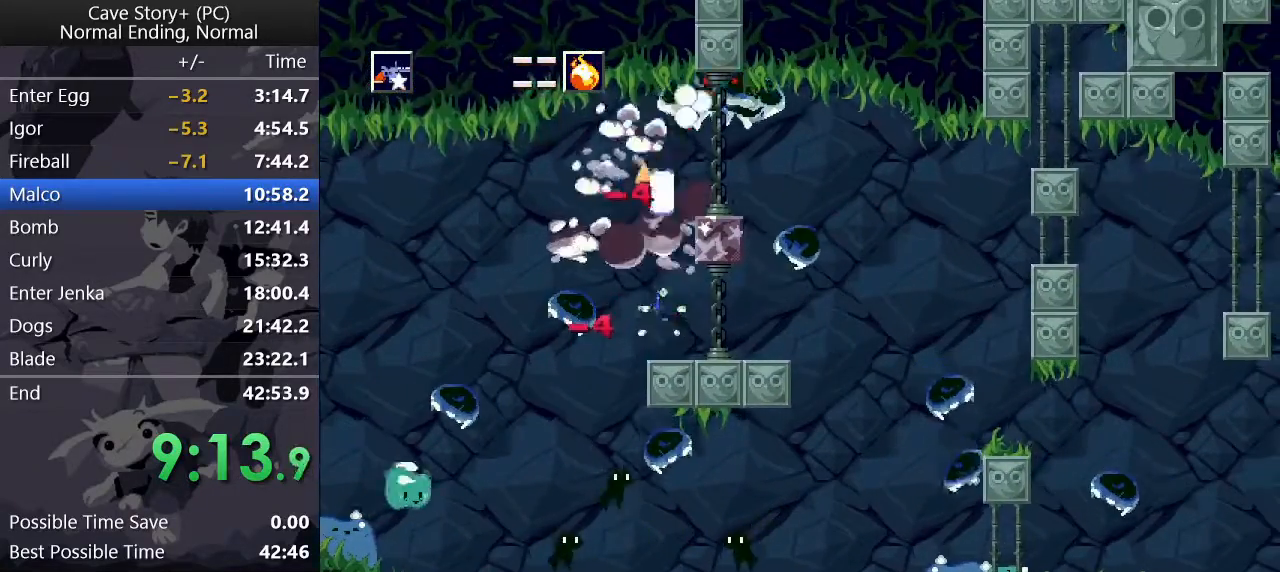
Gameplay with keyboard; each line is a JSON object with the keys held at the frame after it. "events" lists presses ("down") and releases ("up") of "a", "down", "left", "q", "right", "s", "up", "w", "x" and "z" between this image and that frame as [ms after this image, input, new state], when the widget could be followed in between. No other keys are recorded. Mouse input is not recorded.
{"keys": ["up", "x"], "events": [[17, "s", "down"], [17, "z", "down"], [150, "s", "up"], [150, "z", "up"], [217, "x", "down"], [250, "x", "up"], [300, "x", "down"], [350, "x", "up"], [400, "x", "down"], [450, "x", "up"], [500, "x", "down"]]}
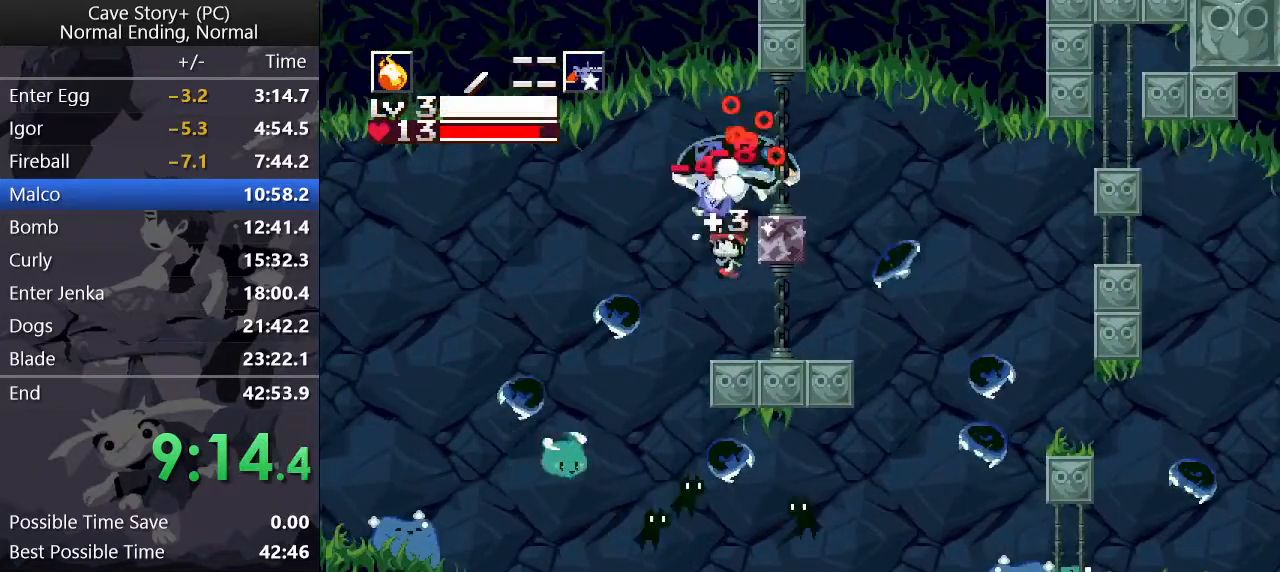
{"keys": ["up", "z"], "events": [[33, "x", "up"], [83, "x", "down"], [133, "x", "up"], [217, "z", "down"], [317, "x", "down"], [350, "x", "up"], [400, "x", "down"], [500, "x", "up"]]}
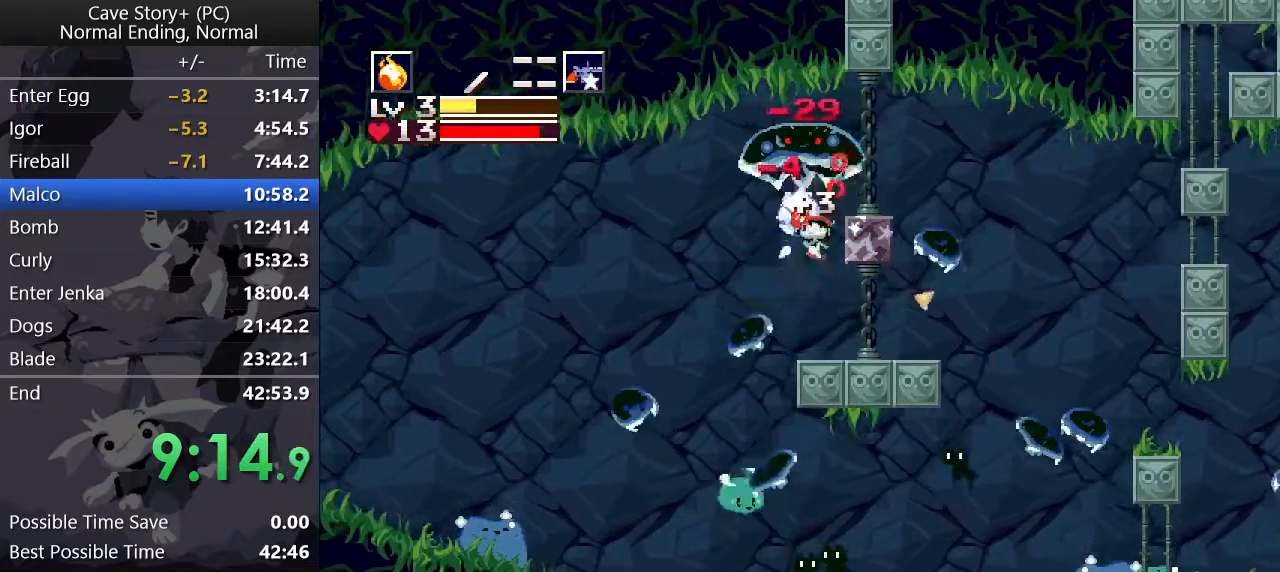
{"keys": [], "events": [[50, "z", "up"], [100, "x", "down"], [150, "x", "up"], [200, "a", "down"], [283, "a", "up"], [283, "x", "down"], [333, "x", "up"], [383, "right", "down"], [383, "x", "down"], [417, "x", "up"], [467, "right", "up"], [467, "up", "up"]]}
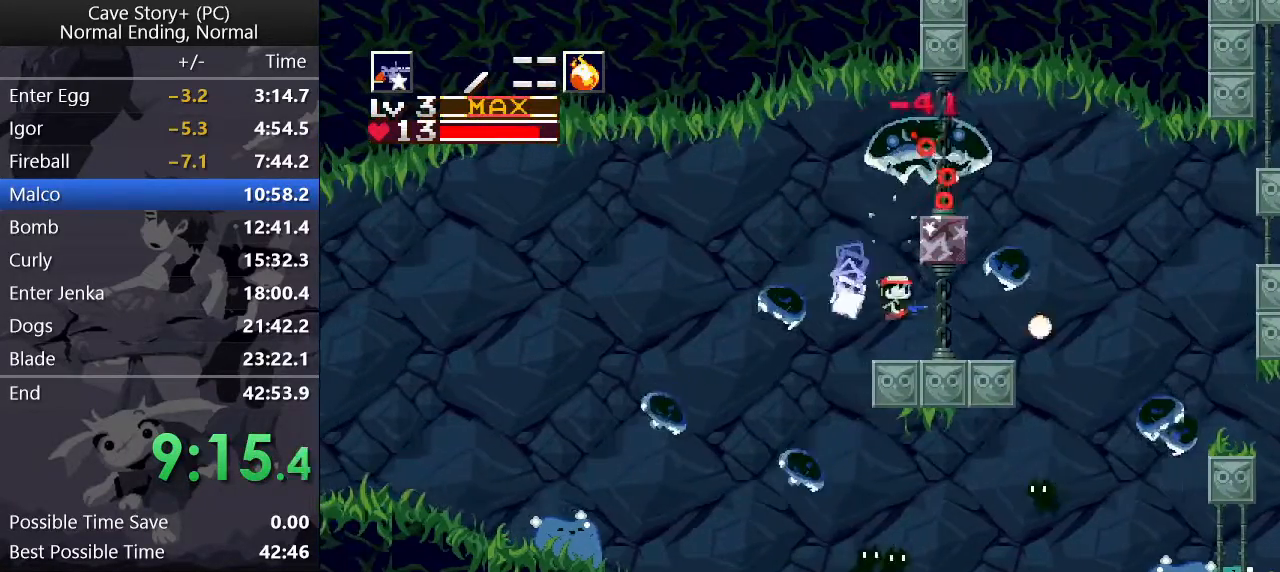
{"keys": ["left", "up", "x"], "events": [[150, "right", "down"], [150, "up", "down"], [150, "x", "down"], [200, "x", "up"], [250, "x", "down"], [300, "x", "up"], [350, "x", "down"], [383, "x", "up"], [433, "left", "down"], [433, "right", "up"], [433, "x", "down"]]}
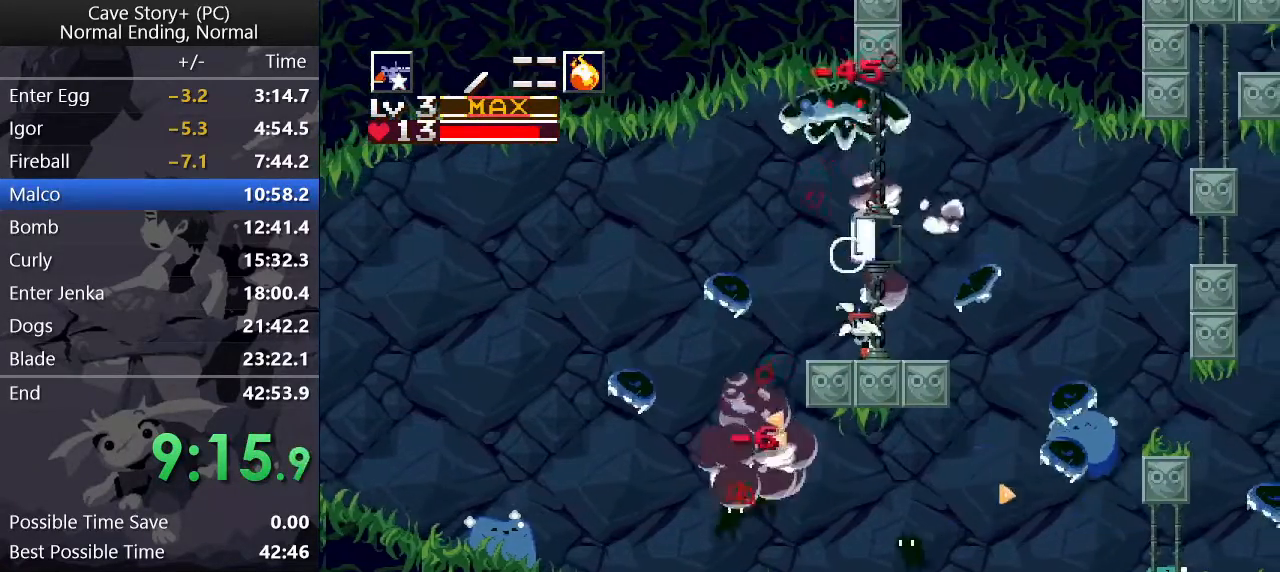
{"keys": [], "events": [[83, "left", "up"], [83, "x", "up"], [183, "up", "up"], [267, "left", "down"], [417, "left", "up"]]}
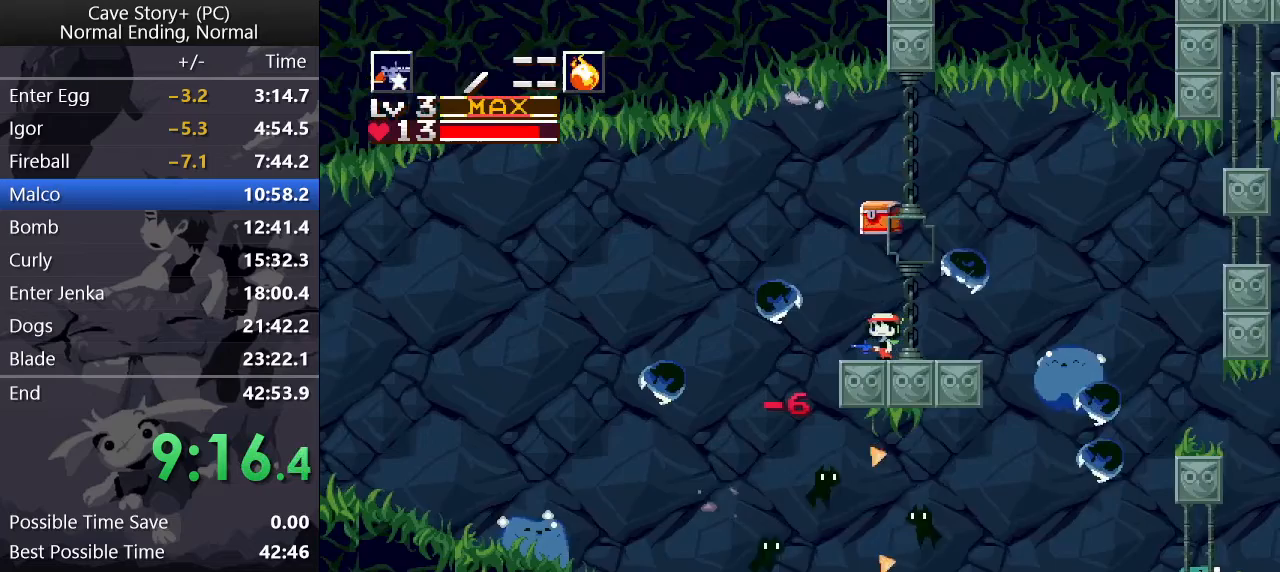
{"keys": ["x", "z"], "events": [[50, "down", "down"], [100, "down", "up"], [233, "x", "down"], [233, "z", "down"], [333, "x", "up"], [383, "x", "down"], [433, "x", "up"], [483, "x", "down"]]}
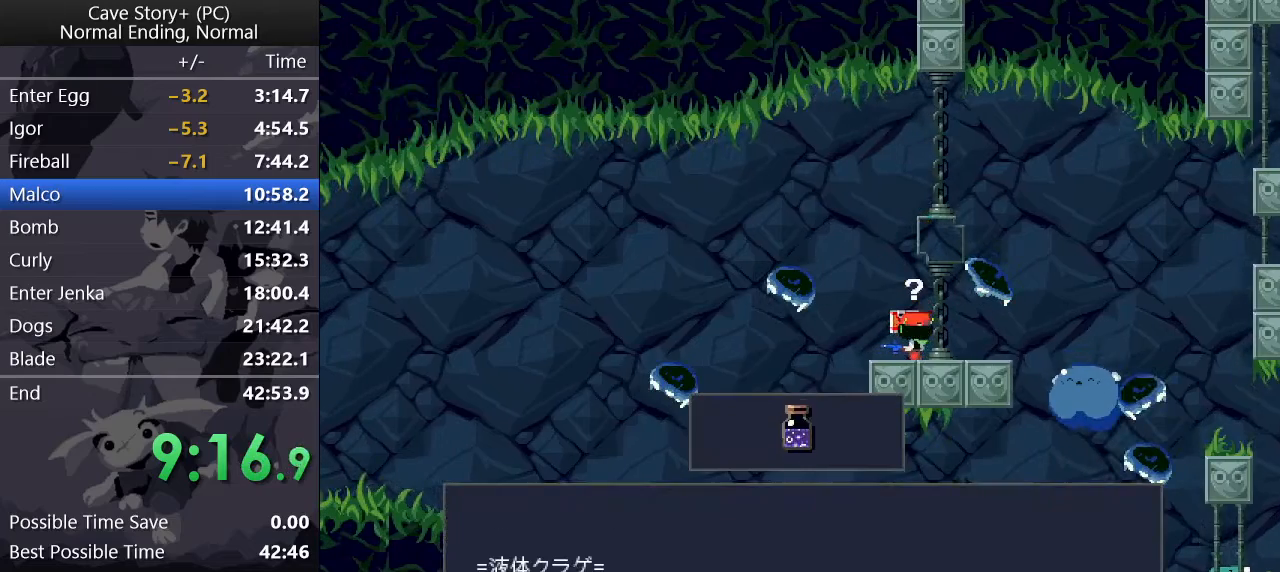
{"keys": ["z"], "events": [[33, "x", "up"]]}
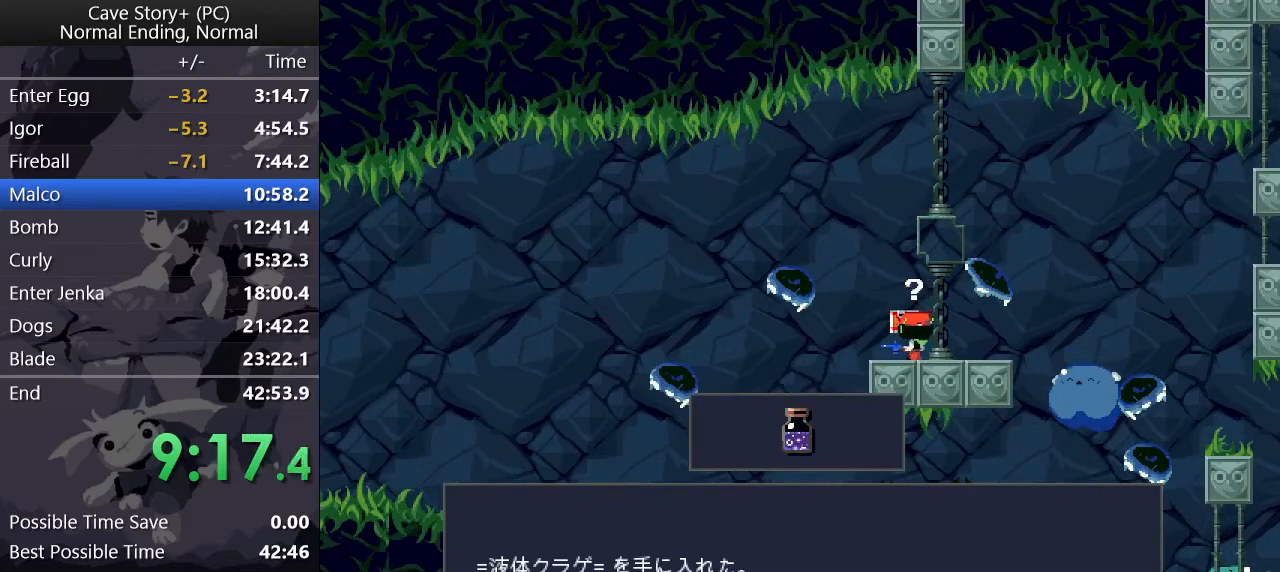
{"keys": ["z"], "events": []}
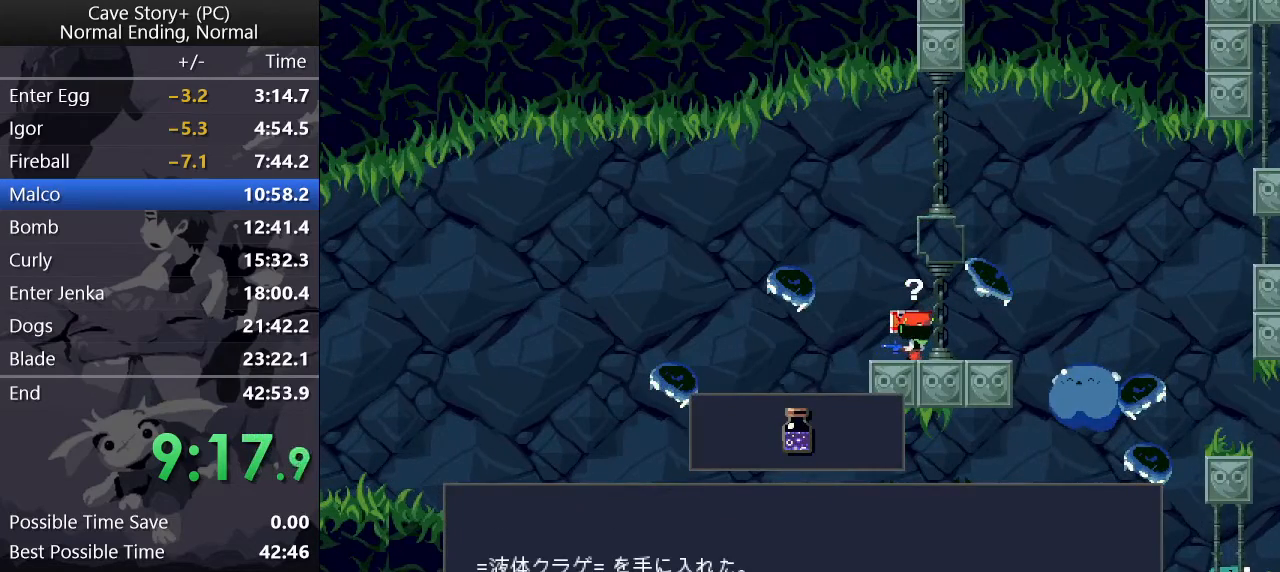
{"keys": ["right", "z"], "events": [[183, "right", "down"], [183, "x", "down"], [283, "x", "up"], [383, "x", "down"], [433, "x", "up"]]}
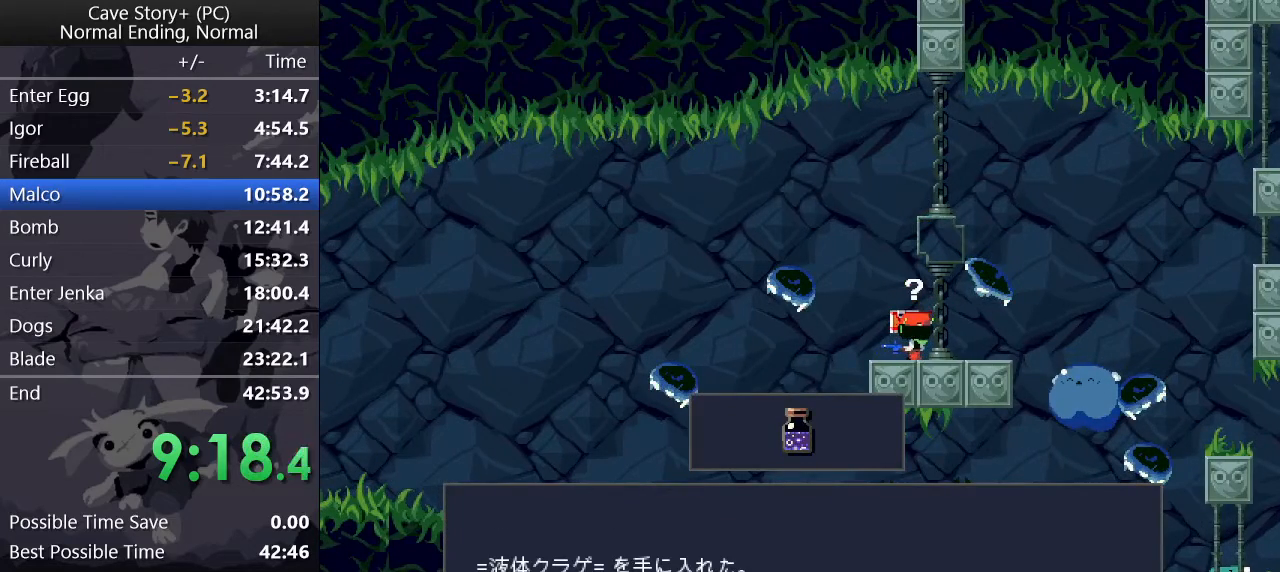
{"keys": ["right", "x"], "events": [[17, "x", "down"], [150, "x", "up"], [200, "x", "down"], [250, "x", "up"], [300, "x", "down"], [450, "x", "up"], [450, "z", "up"], [483, "x", "down"]]}
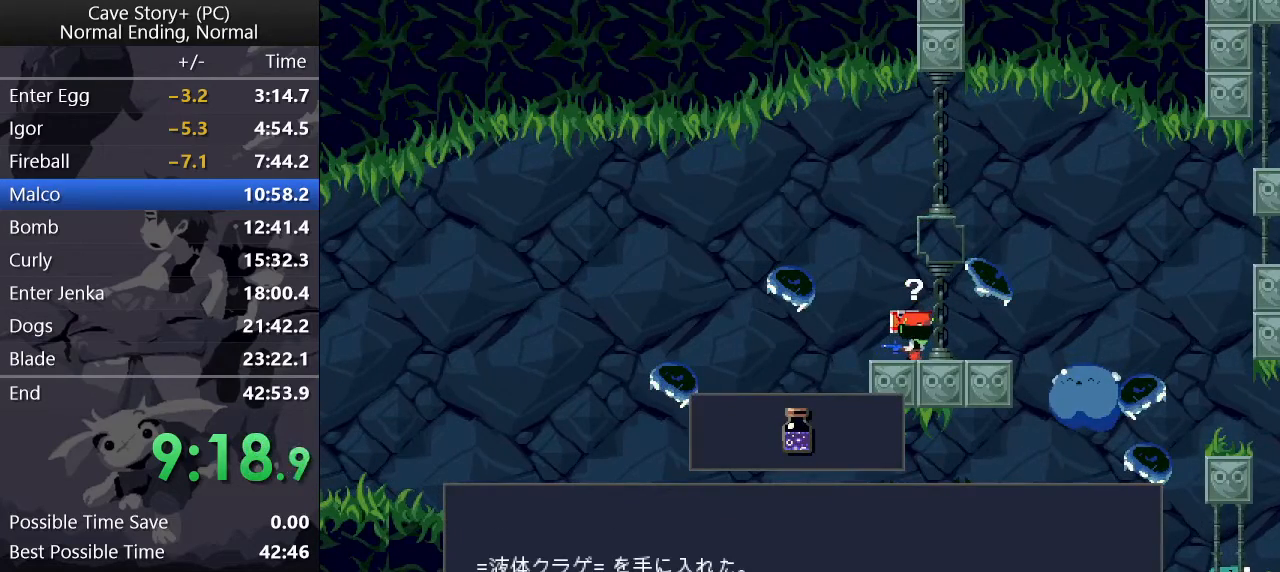
{"keys": ["right"], "events": [[33, "x", "up"], [83, "x", "down"], [133, "x", "up"], [183, "x", "down"], [217, "x", "up"], [267, "x", "down"], [317, "x", "up"], [367, "x", "down"], [417, "x", "up"], [450, "x", "down"], [500, "x", "up"]]}
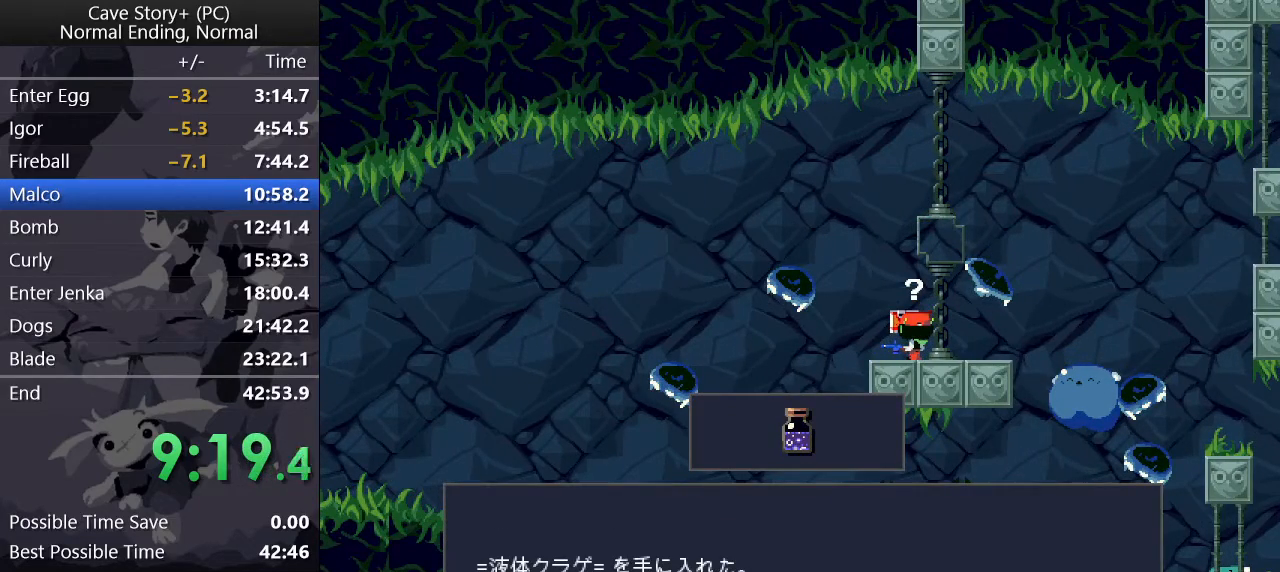
{"keys": ["right"], "events": [[50, "x", "down"], [100, "x", "up"], [417, "x", "down"], [467, "x", "up"]]}
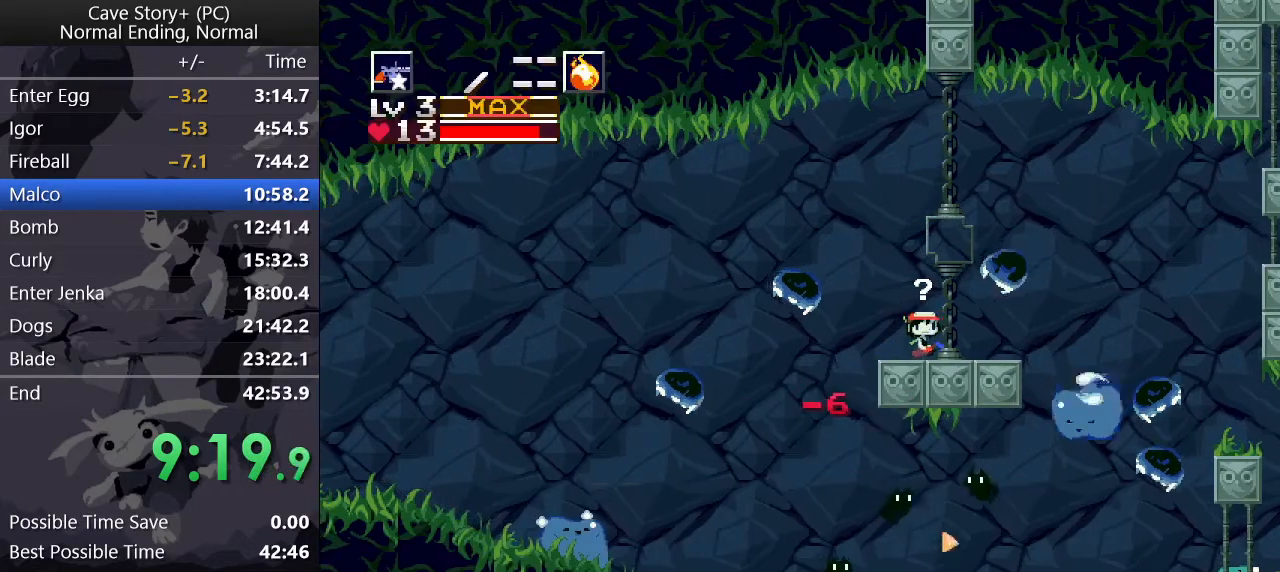
{"keys": ["down", "right", "z"], "events": [[17, "x", "down"], [67, "x", "up"], [117, "x", "down"], [150, "x", "up"], [200, "s", "down"], [250, "up", "down"], [300, "s", "up"], [350, "x", "down"], [400, "up", "up"], [450, "x", "up"], [450, "z", "down"], [483, "down", "down"]]}
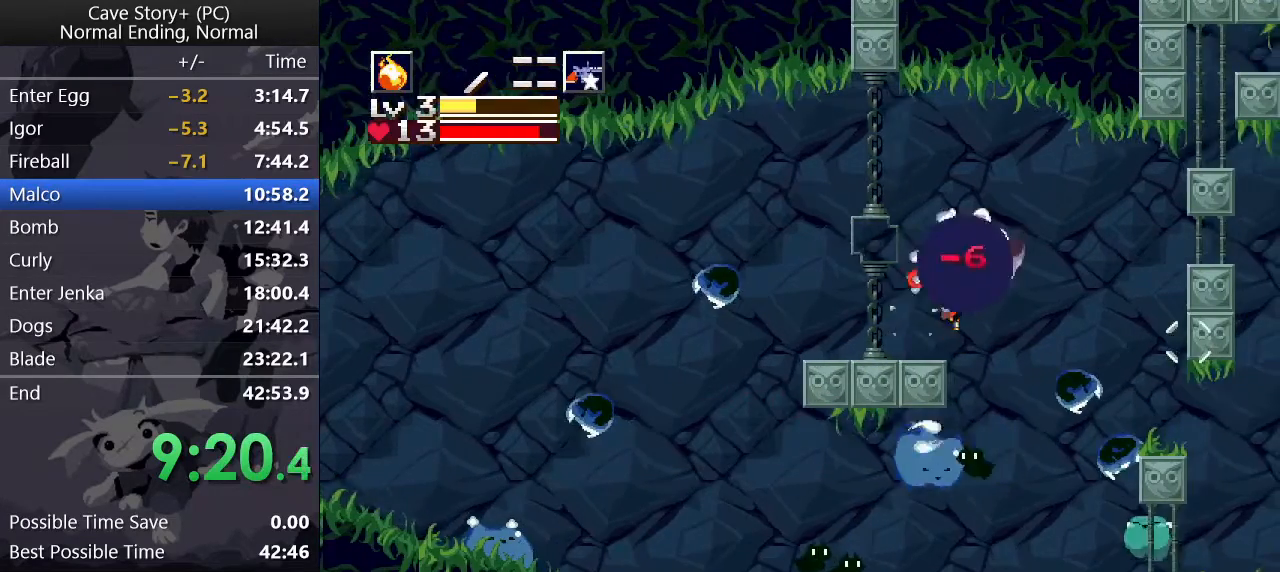
{"keys": ["down", "right", "x"], "events": [[117, "z", "up"], [167, "x", "down"], [217, "x", "up"], [267, "x", "down"], [317, "x", "up"], [367, "x", "down"], [450, "x", "up"], [500, "x", "down"]]}
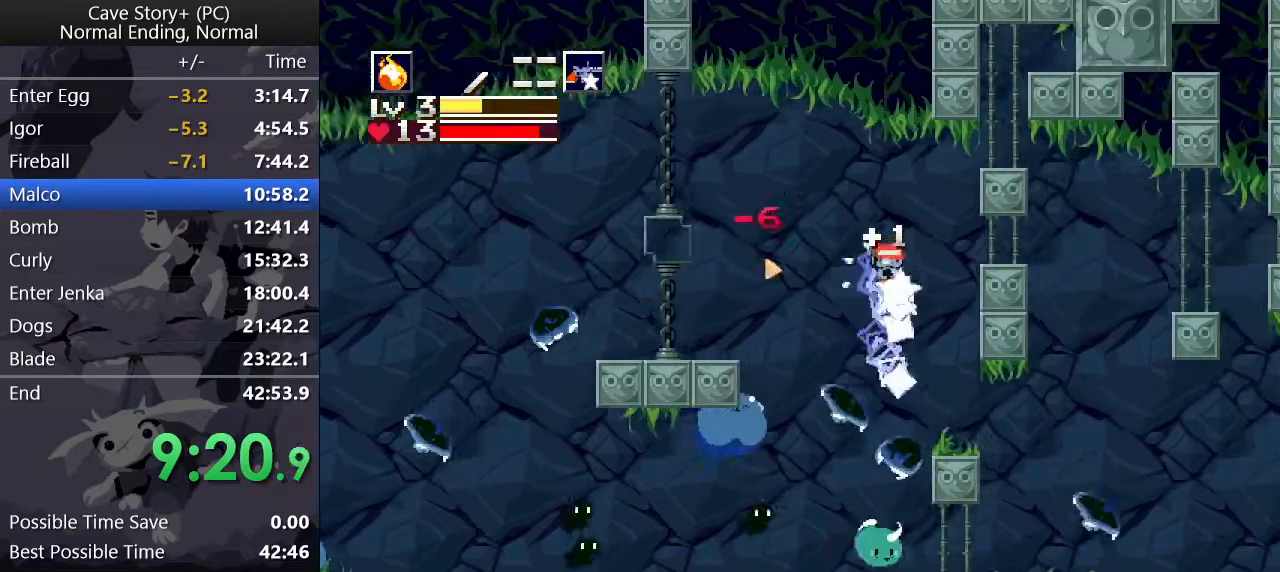
{"keys": ["right"], "events": [[50, "x", "up"], [100, "x", "down"], [150, "x", "up"], [183, "x", "down"], [283, "a", "down"], [283, "x", "up"], [333, "down", "up"], [383, "a", "up"], [433, "x", "down"], [467, "x", "up"]]}
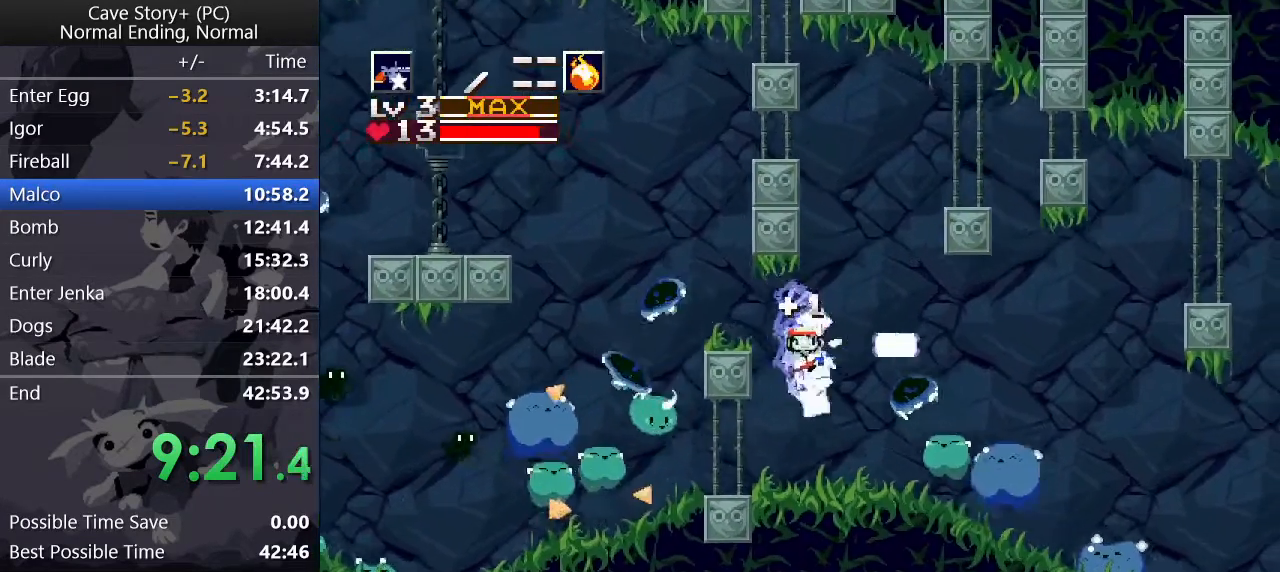
{"keys": ["right"], "events": [[17, "x", "down"], [67, "x", "up"], [150, "x", "down"], [200, "x", "up"], [250, "x", "down"], [300, "x", "up"], [433, "x", "down"], [483, "x", "up"]]}
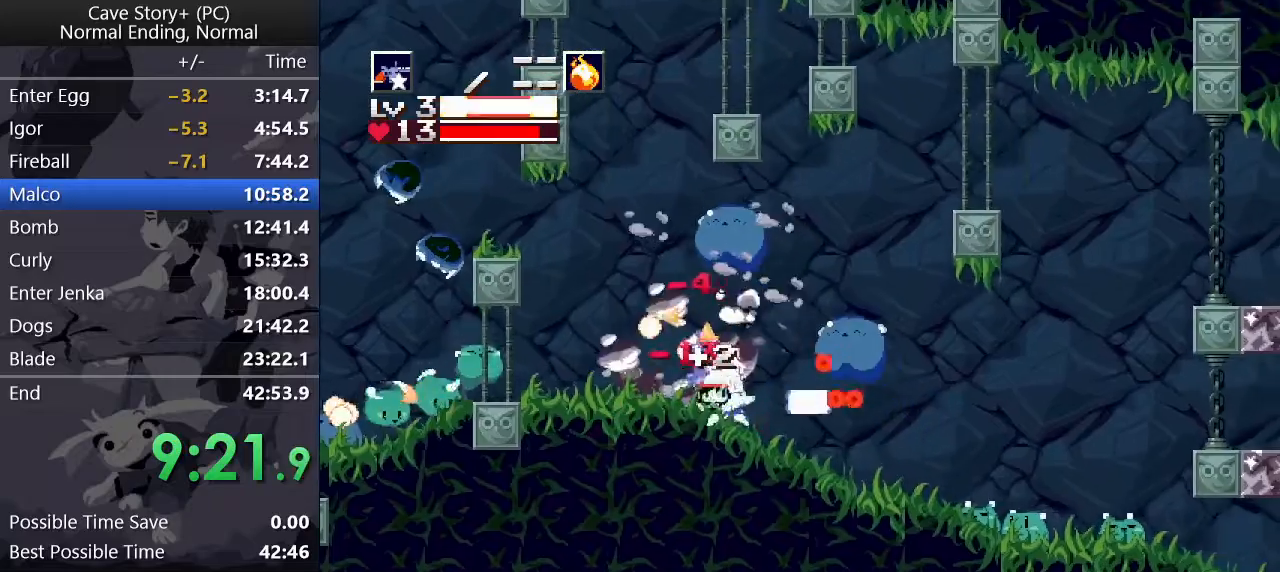
{"keys": ["right"], "events": [[367, "x", "down"], [400, "x", "up"], [450, "x", "down"], [500, "x", "up"]]}
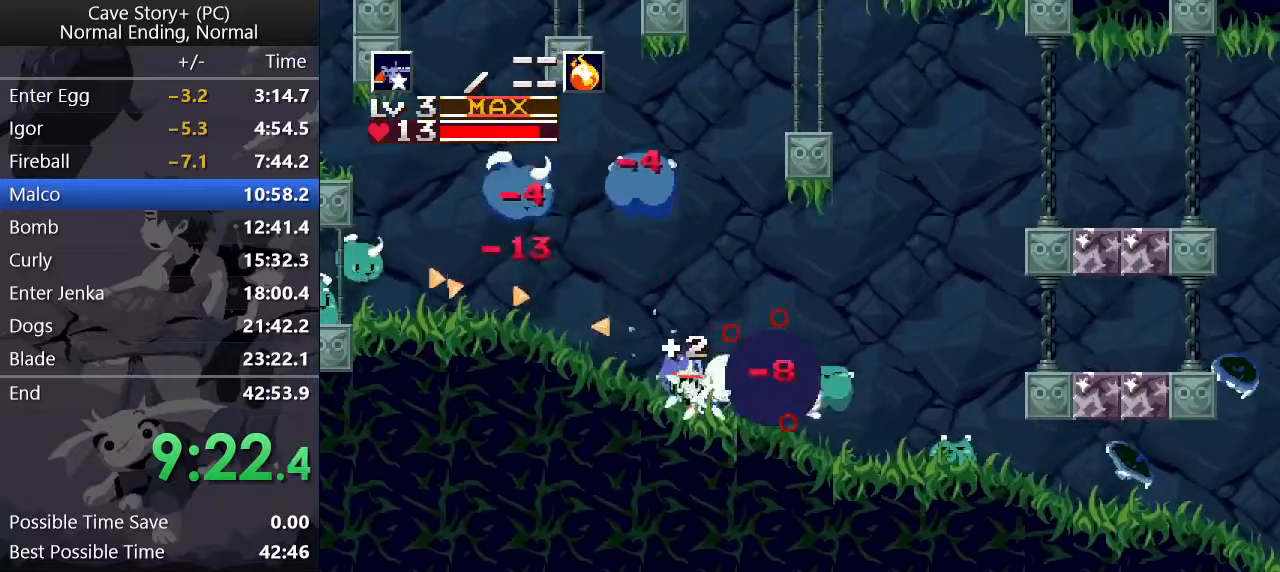
{"keys": ["right"], "events": [[50, "x", "down"], [100, "x", "up"], [133, "x", "down"], [183, "x", "up"], [233, "x", "down"], [283, "s", "down"], [283, "x", "up"], [383, "x", "down"], [433, "s", "up"], [467, "x", "up"]]}
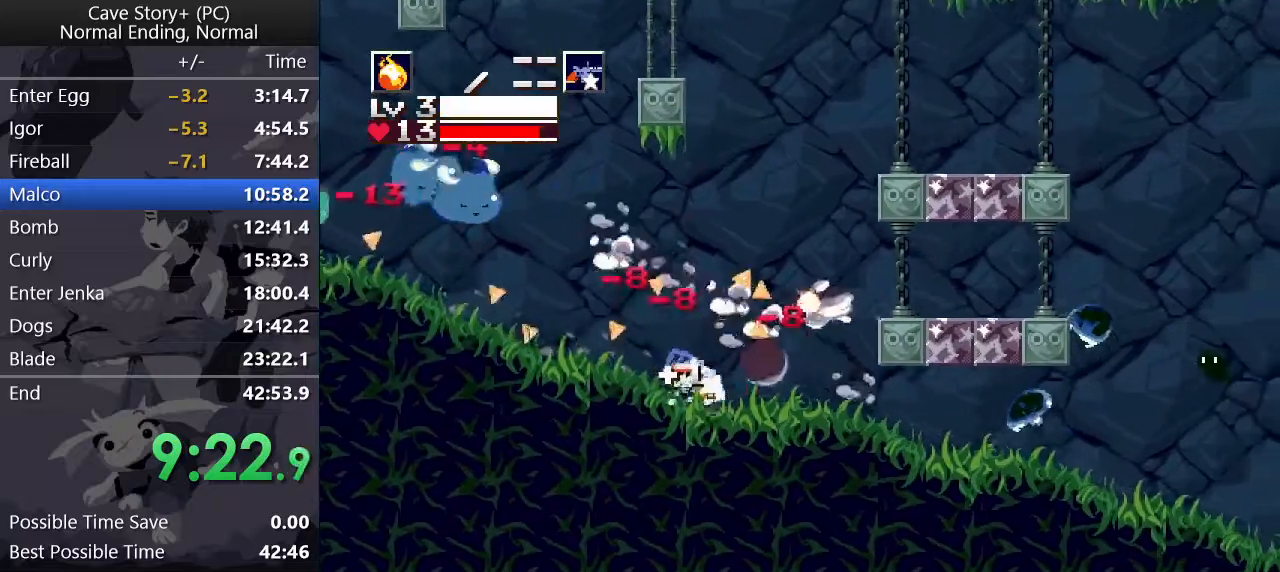
{"keys": ["right", "x"], "events": [[117, "x", "down"], [200, "x", "up"], [350, "x", "down"], [433, "x", "up"], [483, "x", "down"]]}
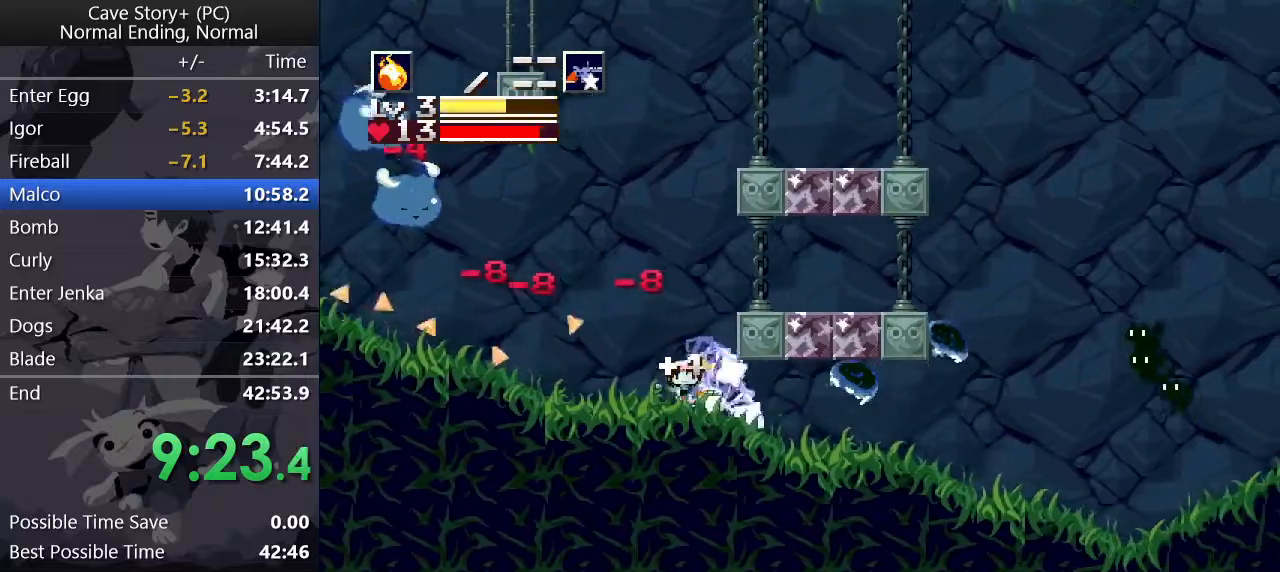
{"keys": ["right", "z"], "events": [[33, "a", "down"], [83, "a", "up"], [83, "x", "up"], [133, "x", "down"], [217, "x", "up"], [317, "x", "down"], [450, "x", "up"], [500, "z", "down"]]}
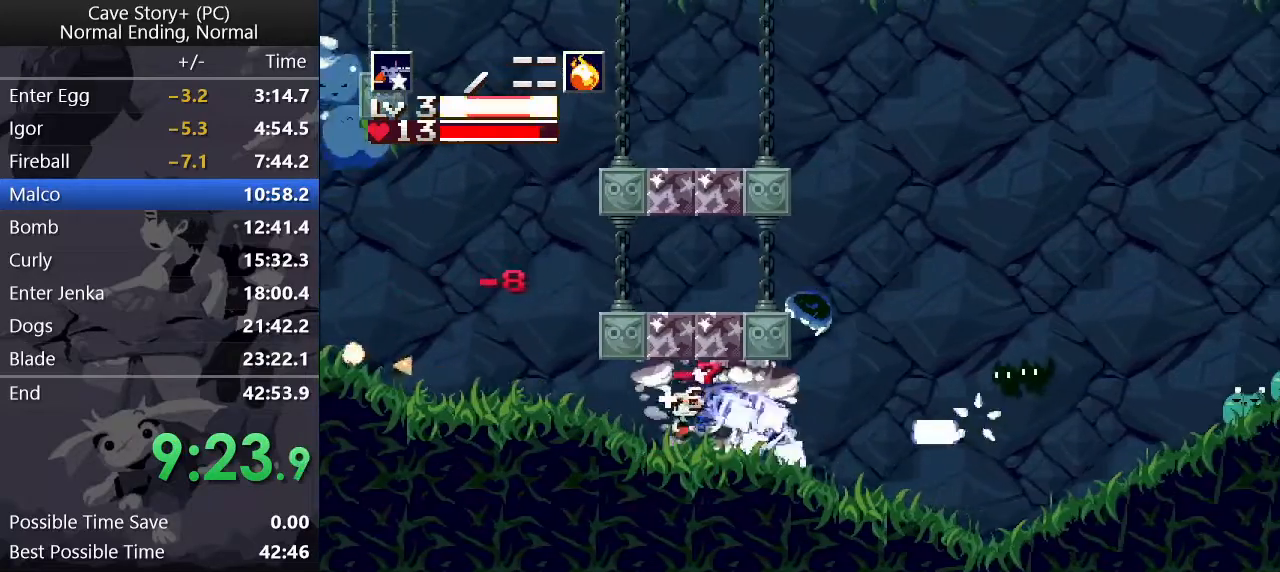
{"keys": ["right", "s"], "events": [[50, "x", "down"], [50, "z", "up"], [100, "x", "up"], [150, "x", "down"], [183, "x", "up"], [333, "x", "down"], [383, "x", "up"], [433, "s", "down"]]}
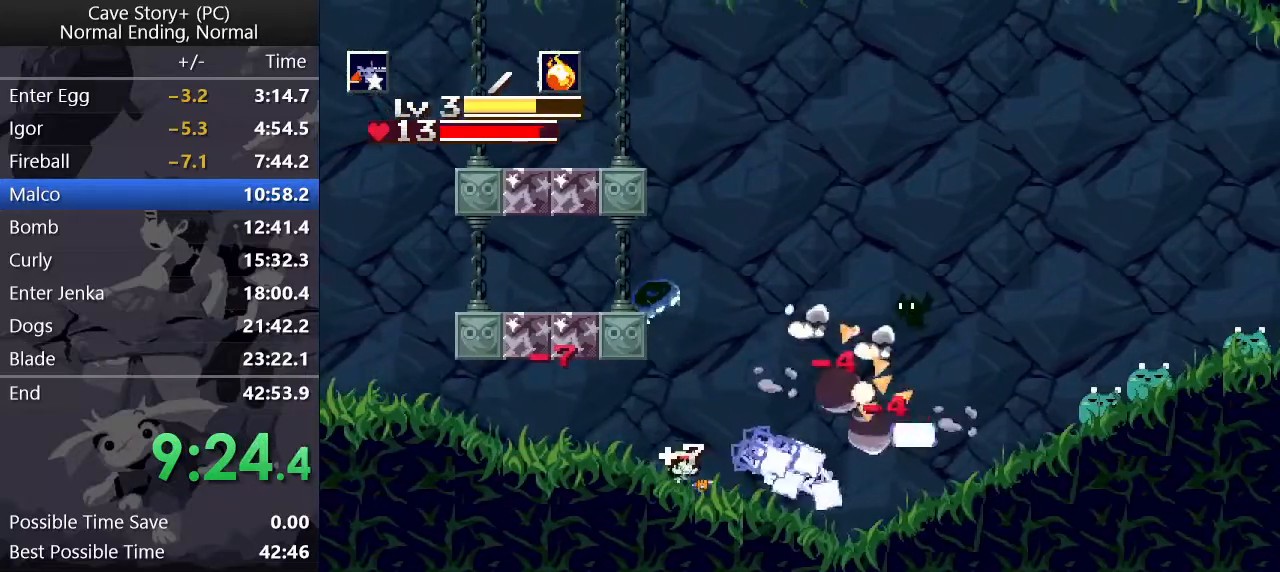
{"keys": ["right"], "events": [[17, "s", "up"]]}
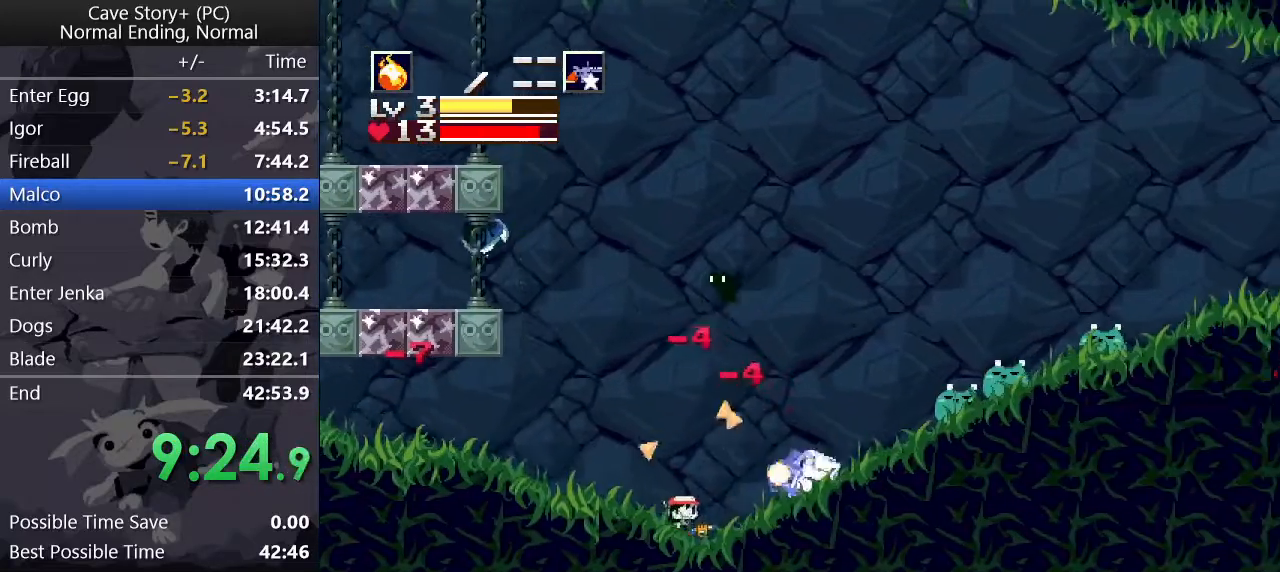
{"keys": ["right", "up"], "events": [[33, "z", "down"], [83, "z", "up"], [267, "up", "down"]]}
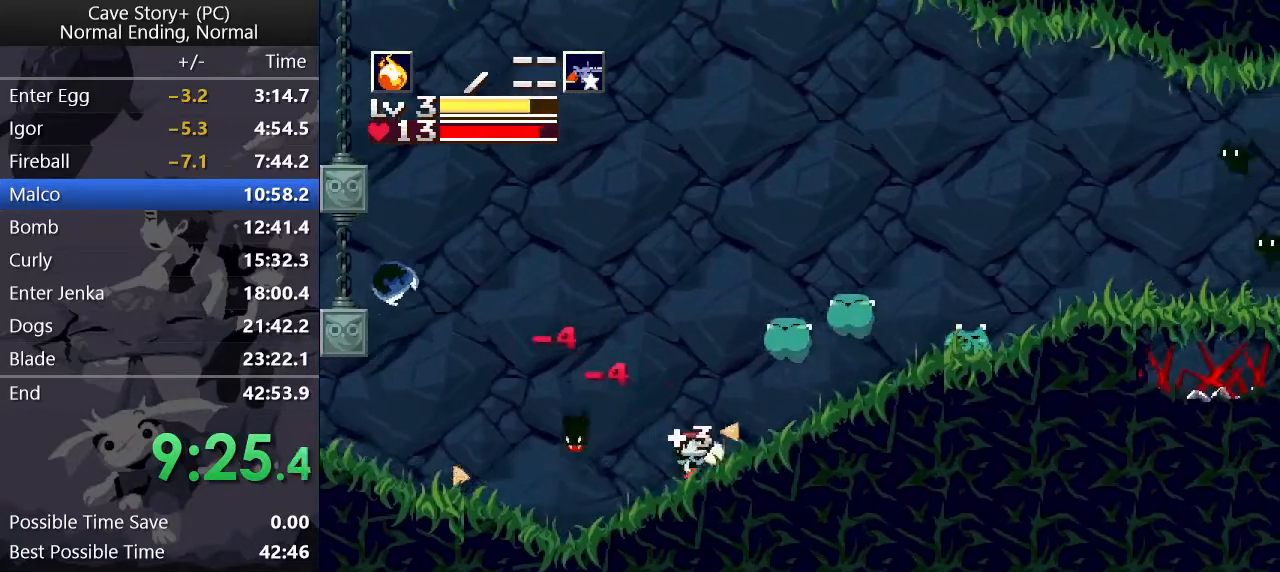
{"keys": ["right", "up"], "events": [[50, "x", "down"], [100, "x", "up"], [150, "x", "down"], [183, "x", "up"]]}
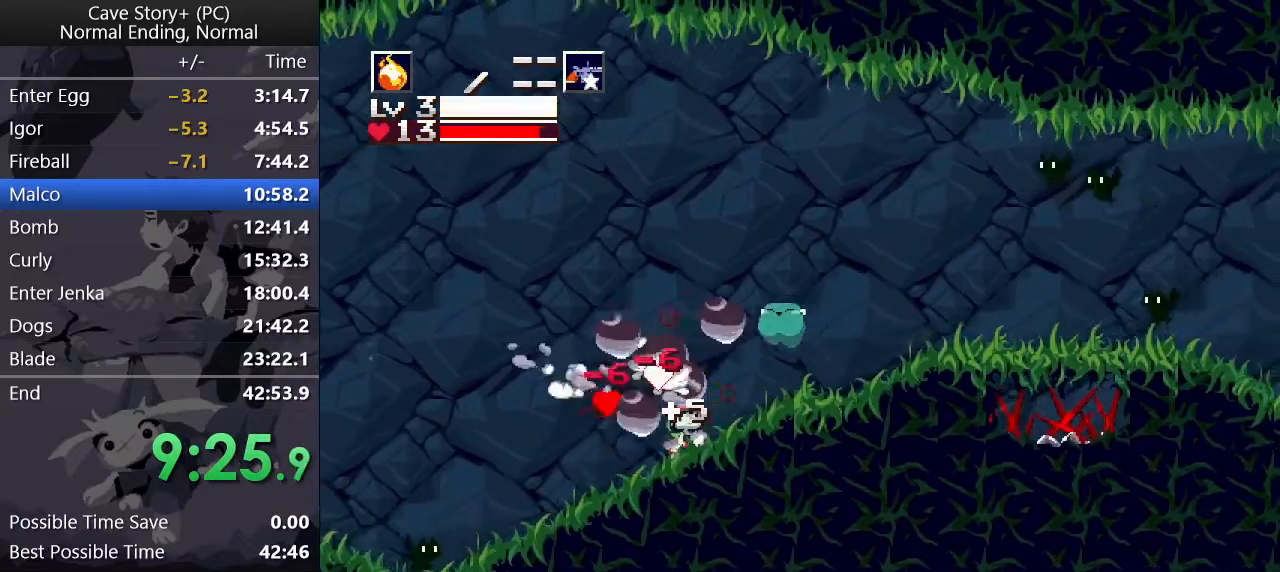
{"keys": ["right", "up"], "events": [[67, "x", "down"], [100, "x", "up"], [200, "z", "down"], [250, "z", "up"]]}
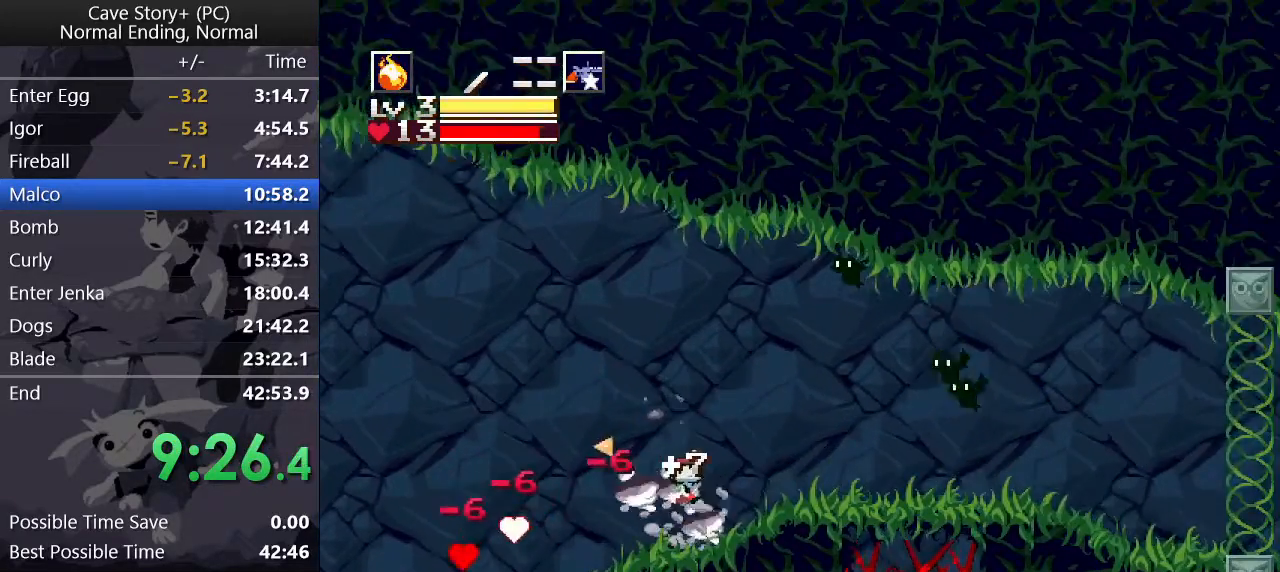
{"keys": ["right", "up", "z"], "events": [[317, "z", "down"], [417, "x", "down"], [467, "x", "up"]]}
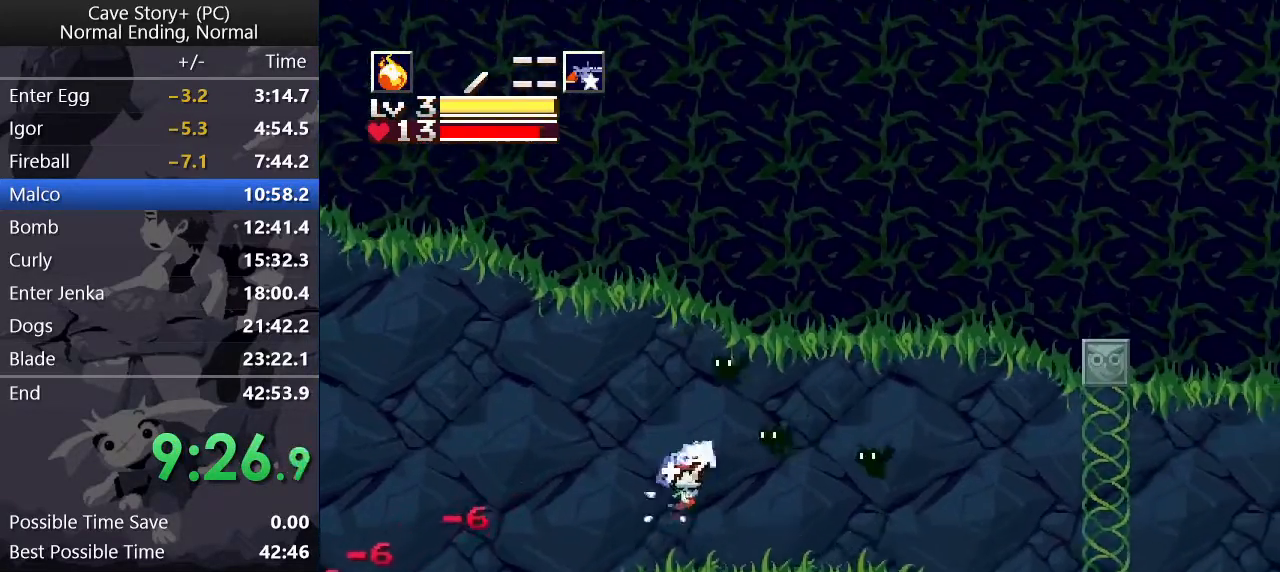
{"keys": ["right", "x"], "events": [[50, "up", "up"], [50, "x", "down"], [150, "x", "up"], [200, "x", "down"], [233, "x", "up"], [283, "x", "down"], [283, "z", "up"], [333, "x", "up"], [383, "x", "down"], [417, "x", "up"], [467, "x", "down"]]}
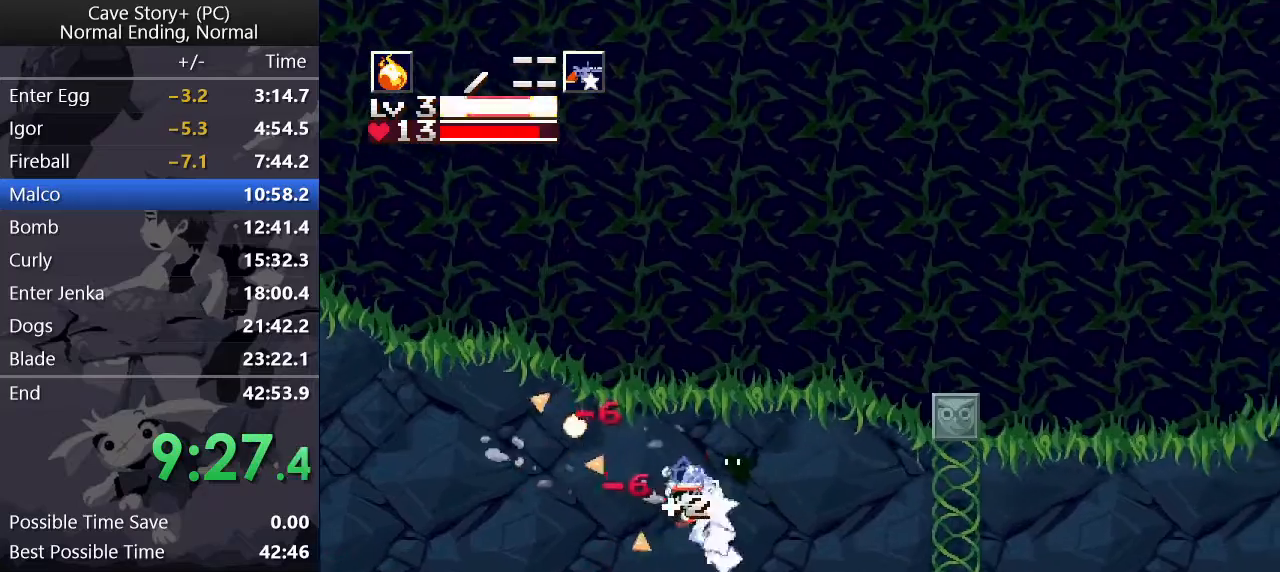
{"keys": ["a", "right"], "events": [[17, "x", "up"], [433, "a", "down"]]}
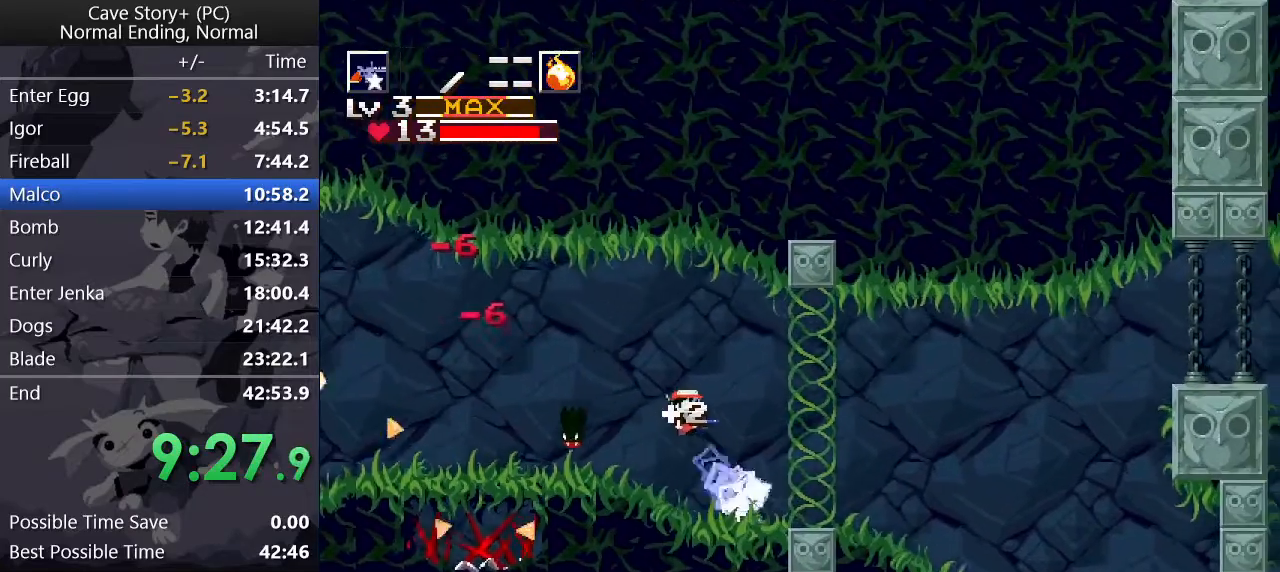
{"keys": ["right"], "events": [[33, "a", "up"]]}
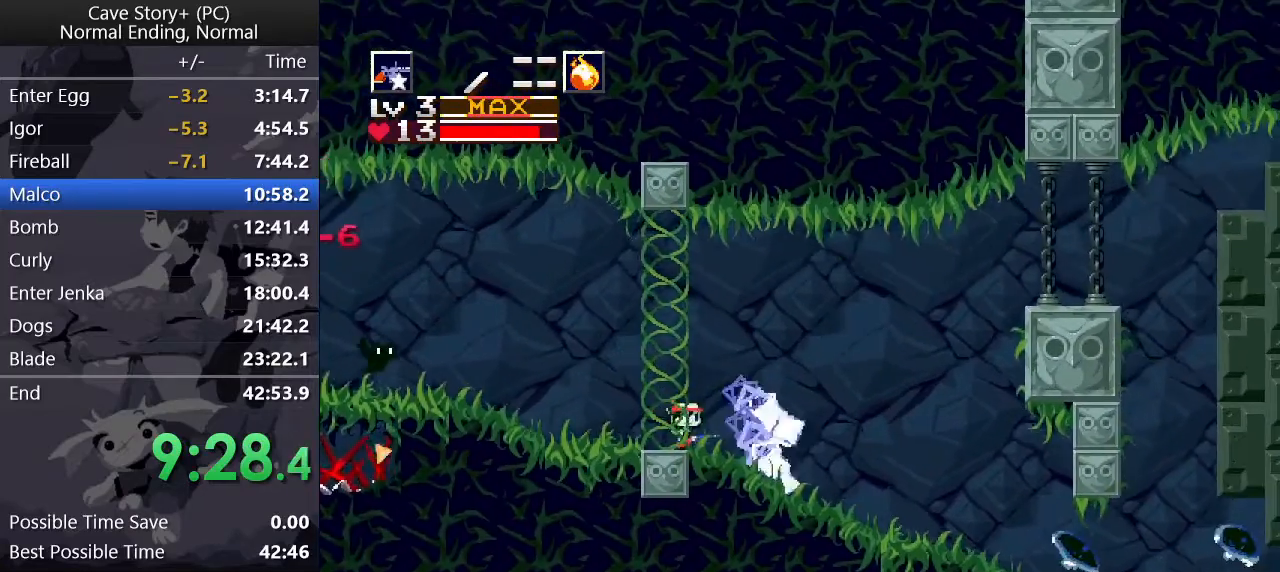
{"keys": ["right"], "events": [[50, "z", "down"], [233, "z", "up"]]}
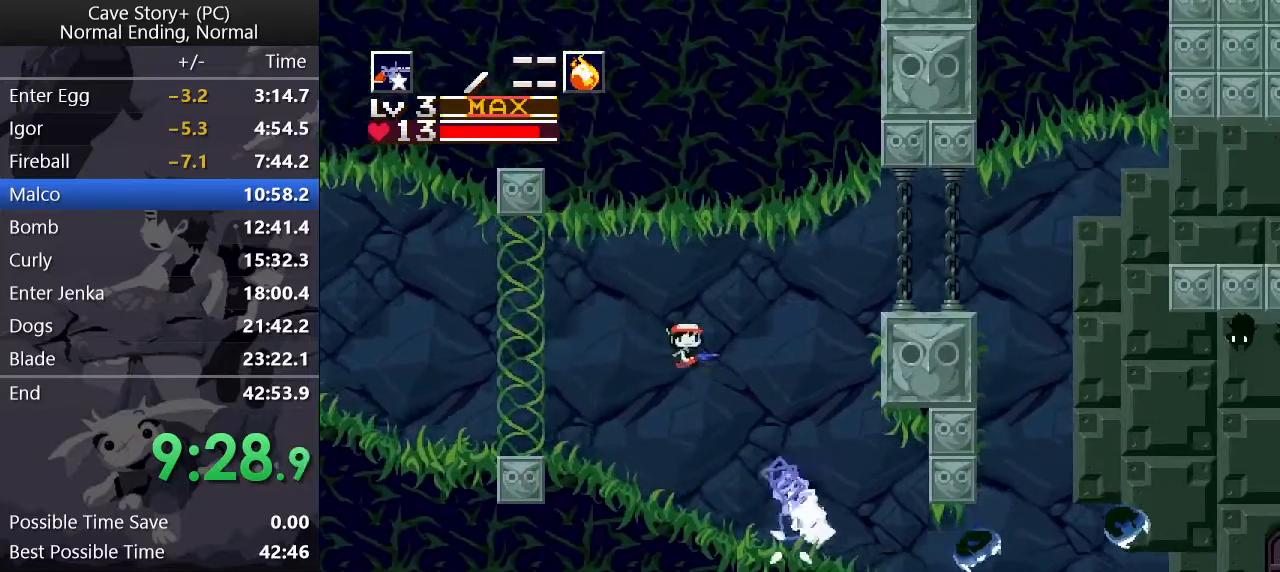
{"keys": ["right"], "events": [[433, "x", "down"], [483, "x", "up"]]}